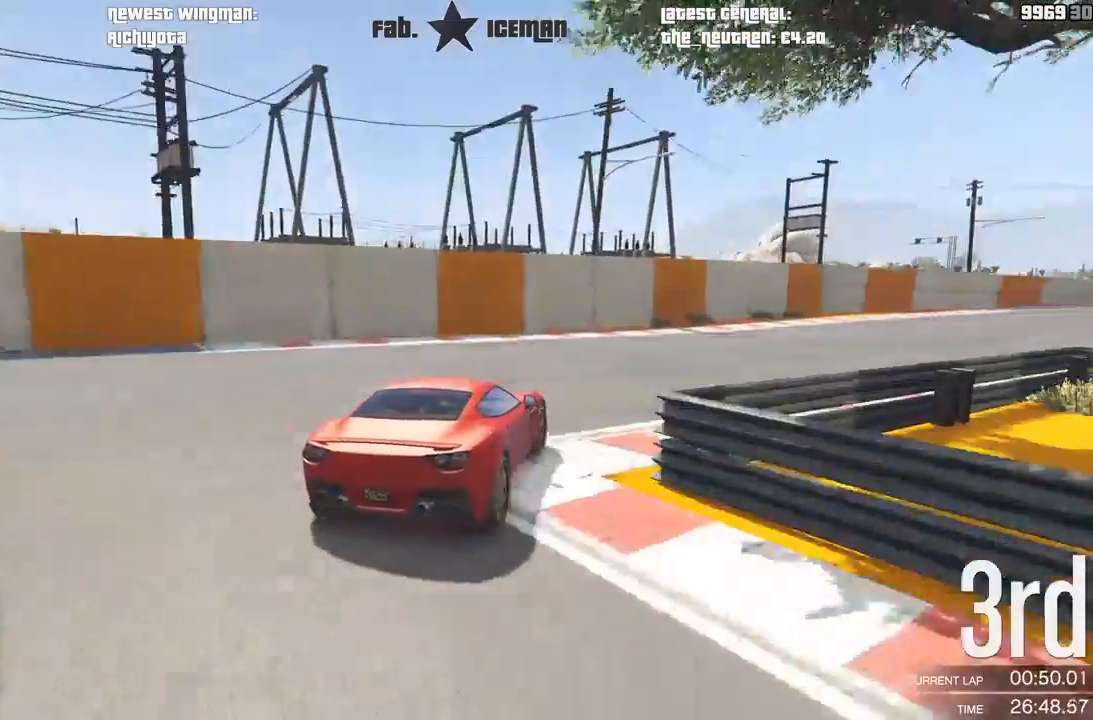
Gameplay with a controller (Xbox layout); each line is a JSON object with the inputs held at the frame after it (dt_ms = milliseconds from this image to that frame). "events" lists button and stick changes between this image and that frame as [ms after this image, input, new state], when the widget could be followed in between. Not read: L3.
{"dt_ms": 500, "buttons": ["R2"], "left_stick": "right", "right_stick": "center", "events": [[250, "left_stick", "right"]]}
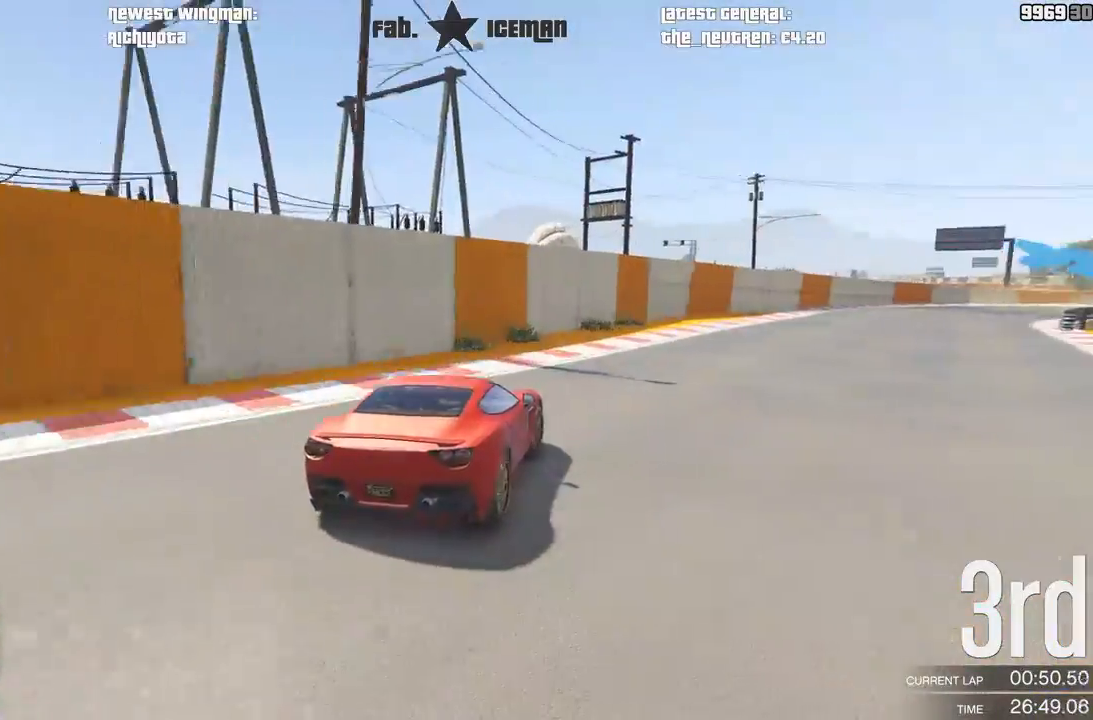
{"dt_ms": 500, "buttons": ["R2"], "left_stick": "center", "right_stick": "center", "events": [[417, "left_stick", "center"]]}
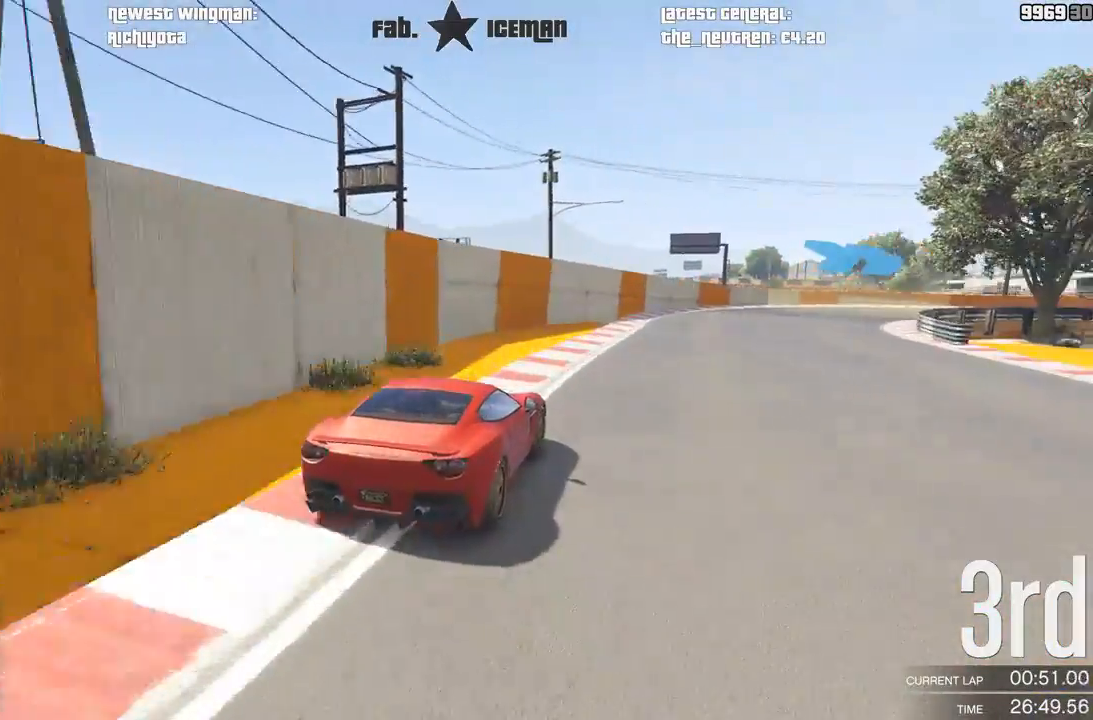
{"dt_ms": 500, "buttons": ["R2"], "left_stick": "center", "right_stick": "center", "events": [[42, "left_stick", "right"], [208, "left_stick", "center"], [292, "left_stick", "right"], [479, "left_stick", "center"]]}
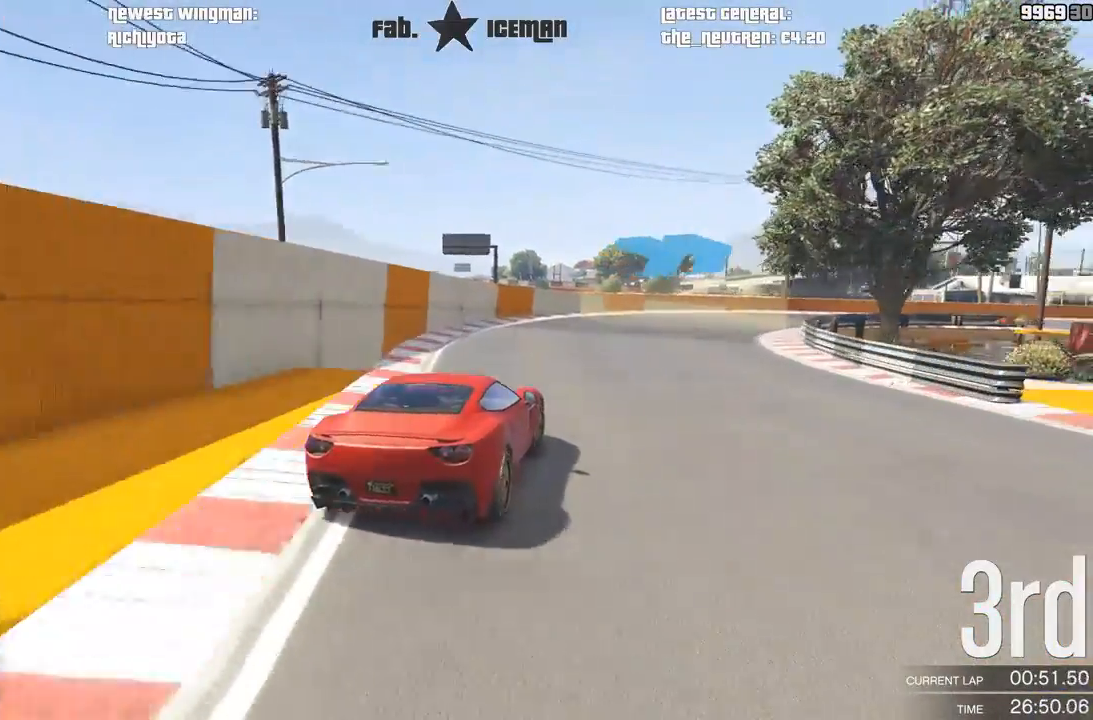
{"dt_ms": 500, "buttons": ["R2"], "left_stick": "right", "right_stick": "center", "events": [[42, "left_stick", "right"]]}
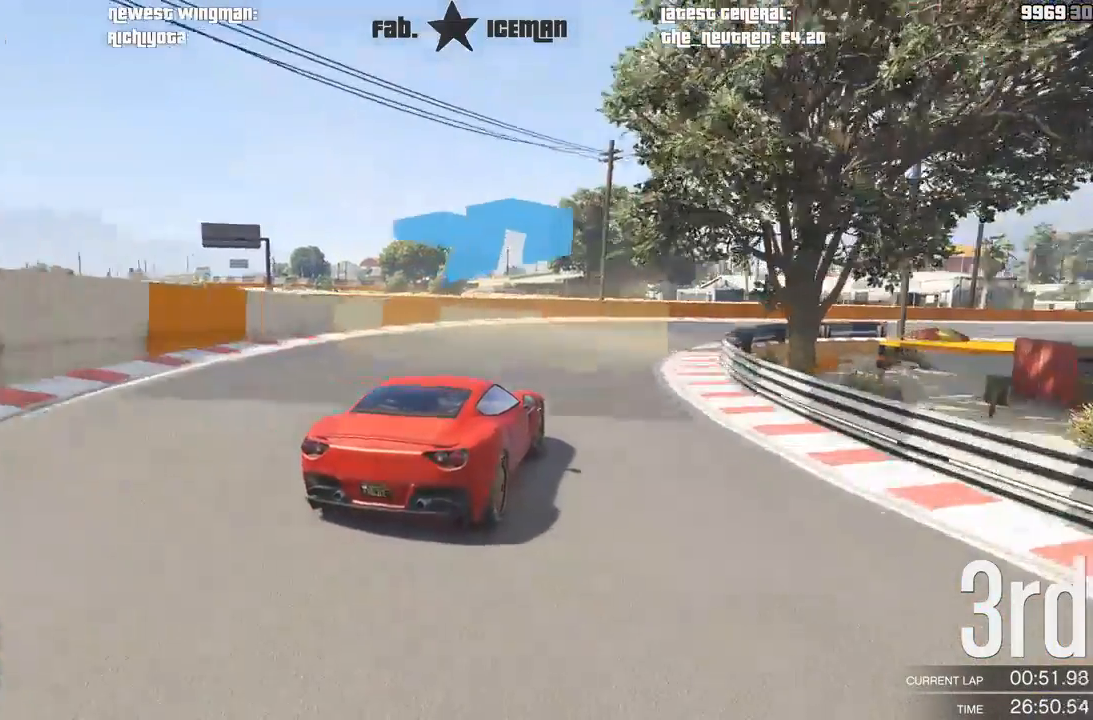
{"dt_ms": 1000, "buttons": ["R2"], "left_stick": "right", "right_stick": "center"}
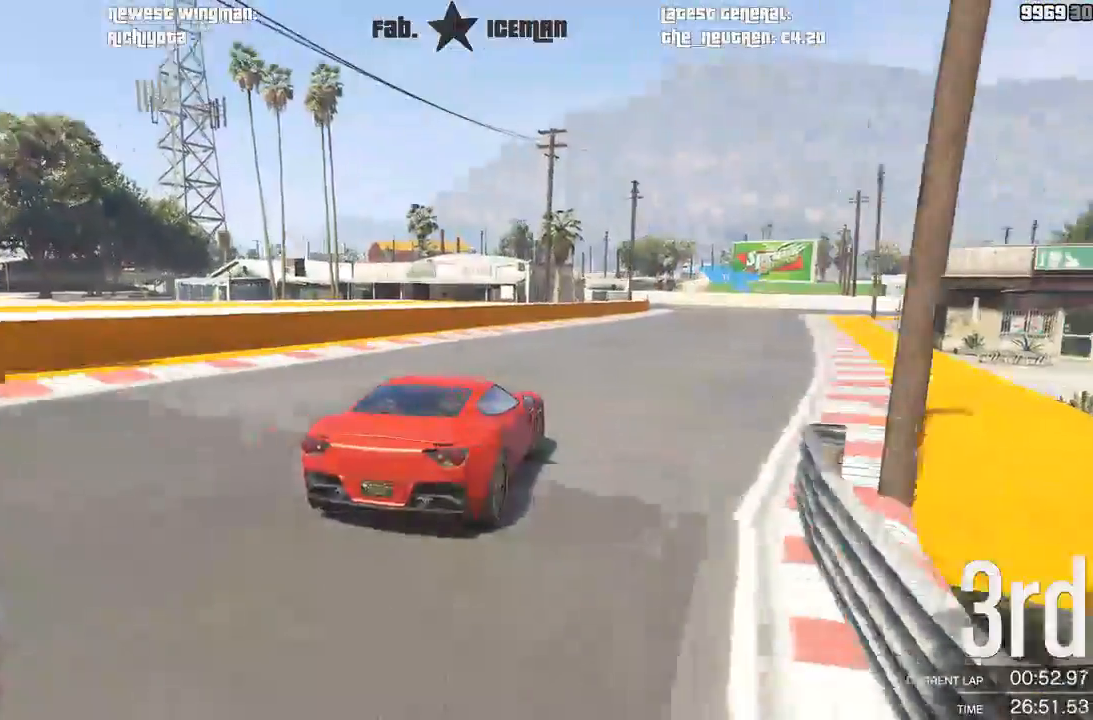
{"dt_ms": 500, "buttons": ["R2"], "left_stick": "center", "right_stick": "center", "events": [[479, "left_stick", "center"]]}
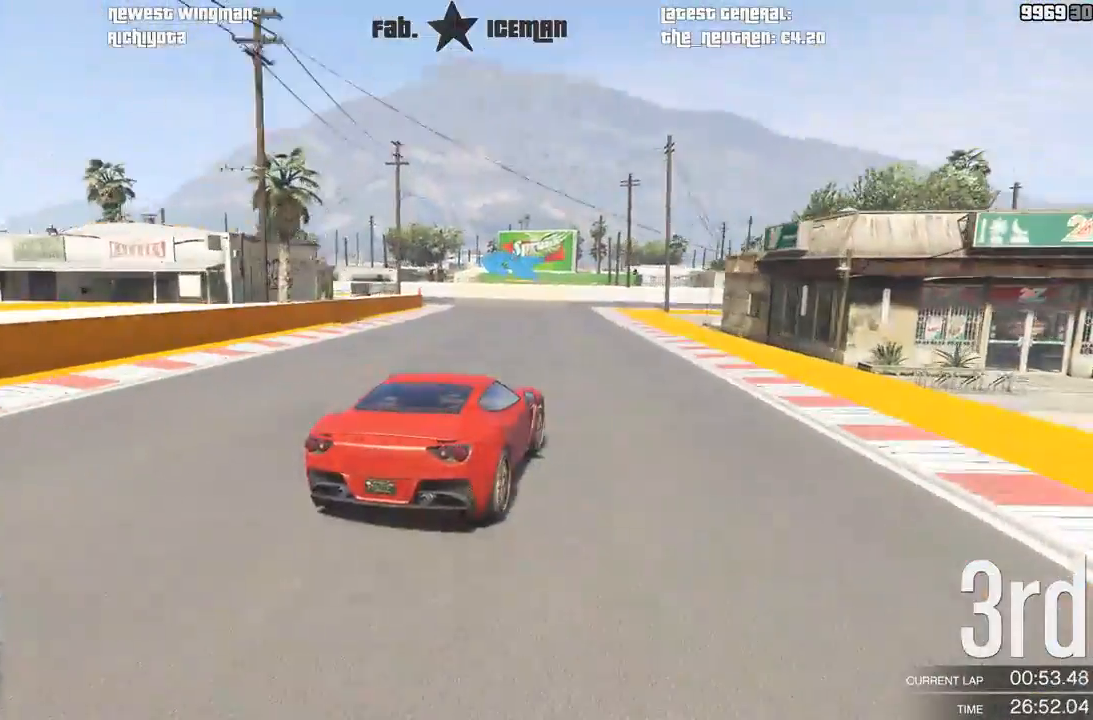
{"dt_ms": 500, "buttons": ["L2"], "left_stick": "down-left", "right_stick": "center", "events": [[104, "left_stick", "down-left"], [312, "L2", "down"], [375, "R2", "up"], [375, "left_stick", "center"], [479, "left_stick", "down-left"]]}
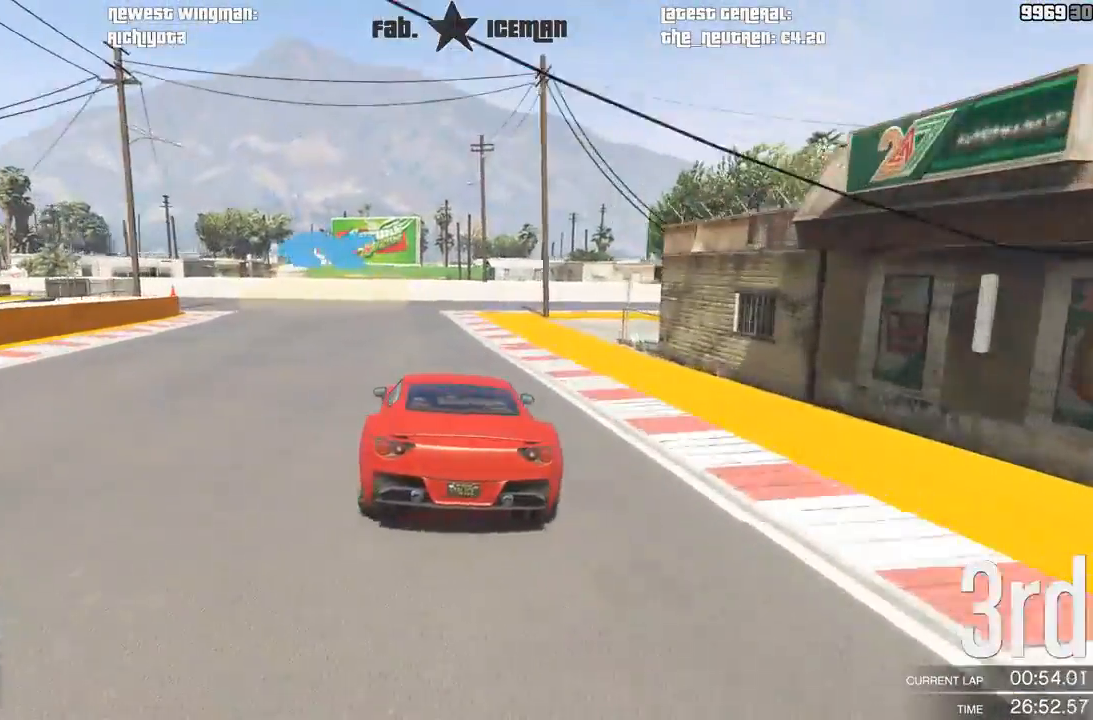
{"dt_ms": 500, "buttons": [], "left_stick": "down-left", "right_stick": "center", "events": [[62, "L2", "up"], [146, "left_stick", "center"], [208, "left_stick", "down-left"]]}
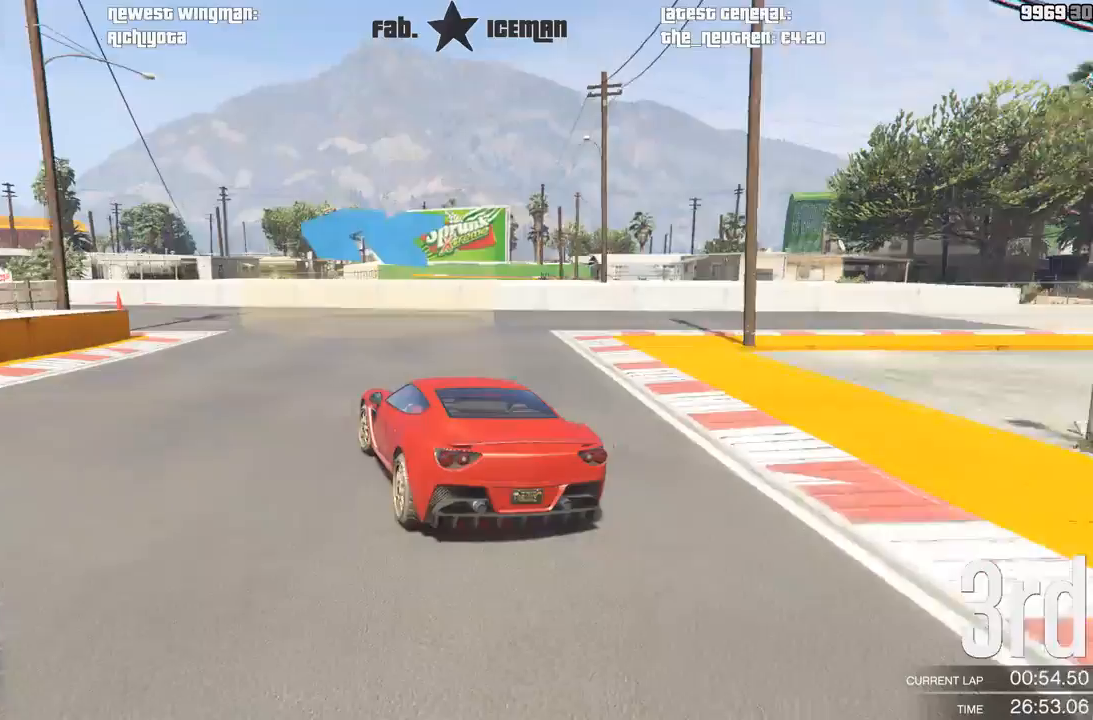
{"dt_ms": 500, "buttons": ["R2"], "left_stick": "down-left", "right_stick": "center", "events": [[167, "R2", "down"]]}
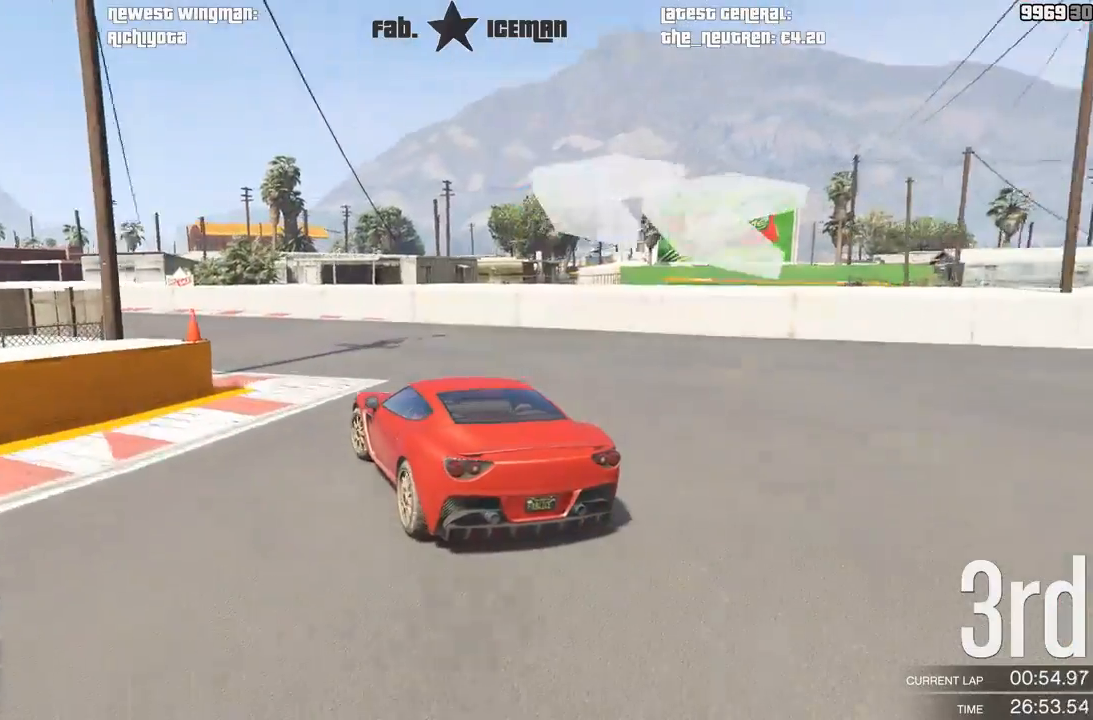
{"dt_ms": 500, "buttons": ["R2"], "left_stick": "down-left", "right_stick": "center", "events": []}
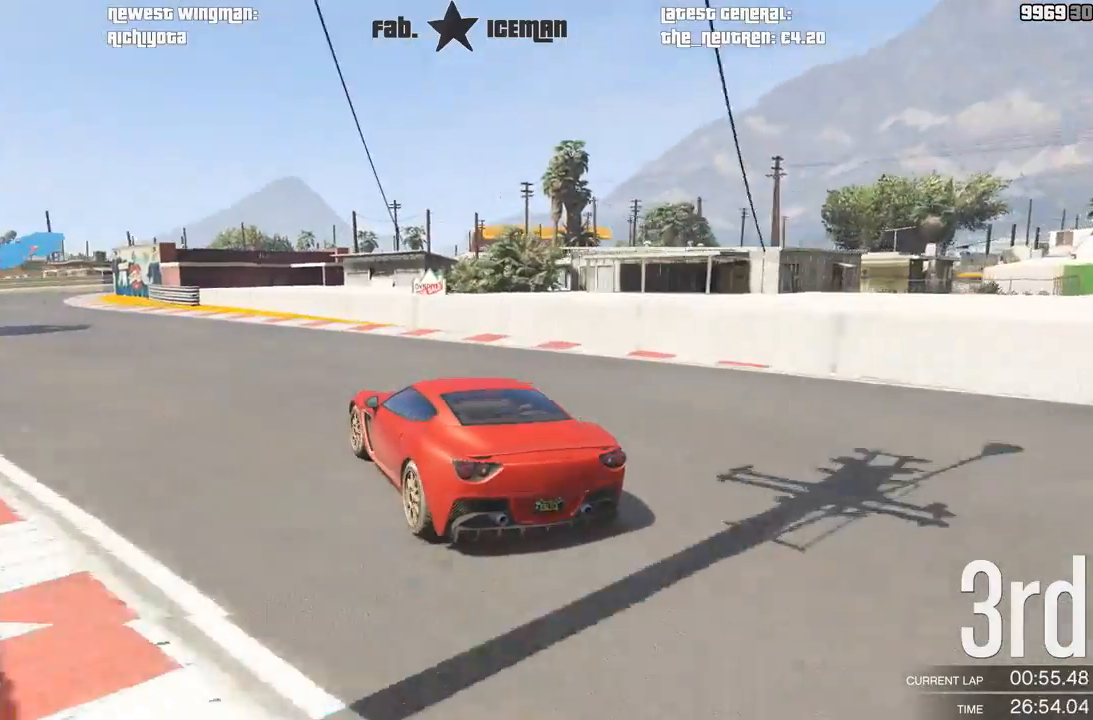
{"dt_ms": 500, "buttons": ["R2"], "left_stick": "center", "right_stick": "center", "events": [[500, "left_stick", "center"]]}
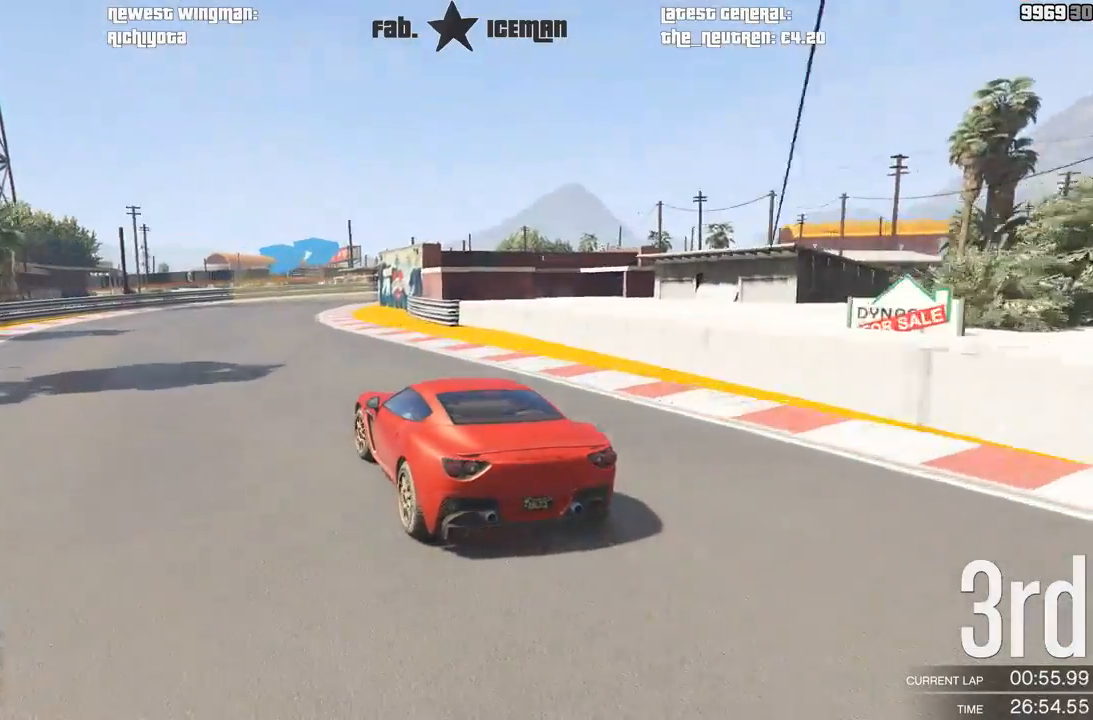
{"dt_ms": 500, "buttons": ["R2"], "left_stick": "right", "right_stick": "center", "events": [[146, "left_stick", "right"], [354, "left_stick", "center"], [458, "left_stick", "right"]]}
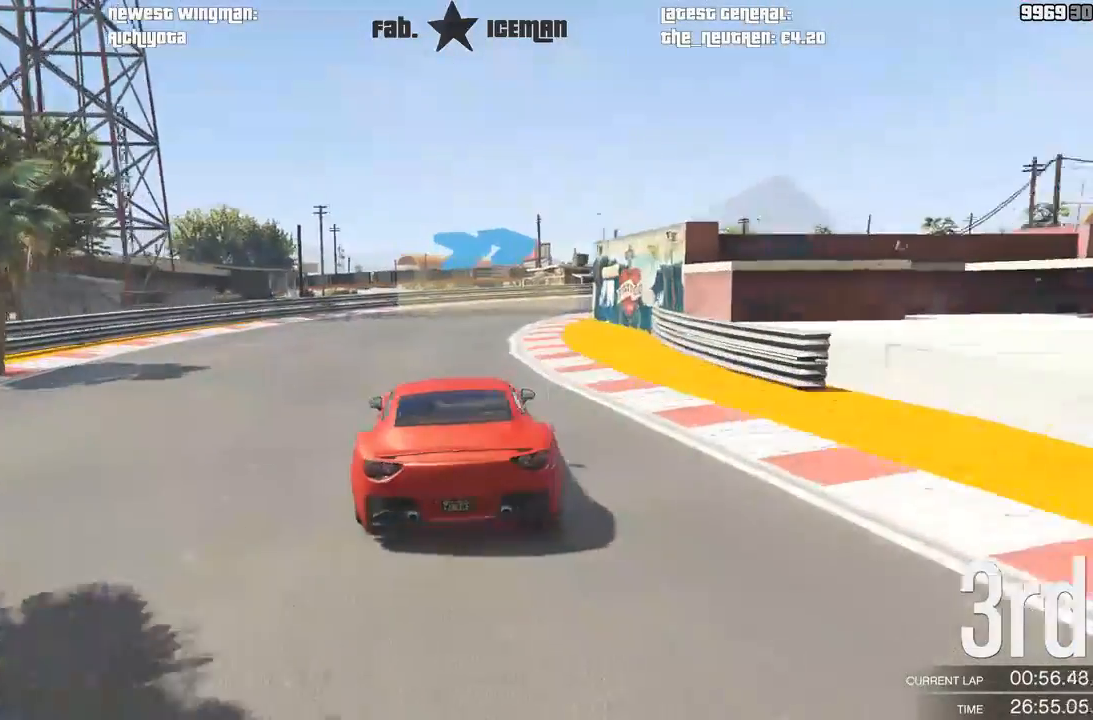
{"dt_ms": 500, "buttons": ["R2"], "left_stick": "right", "right_stick": "center", "events": []}
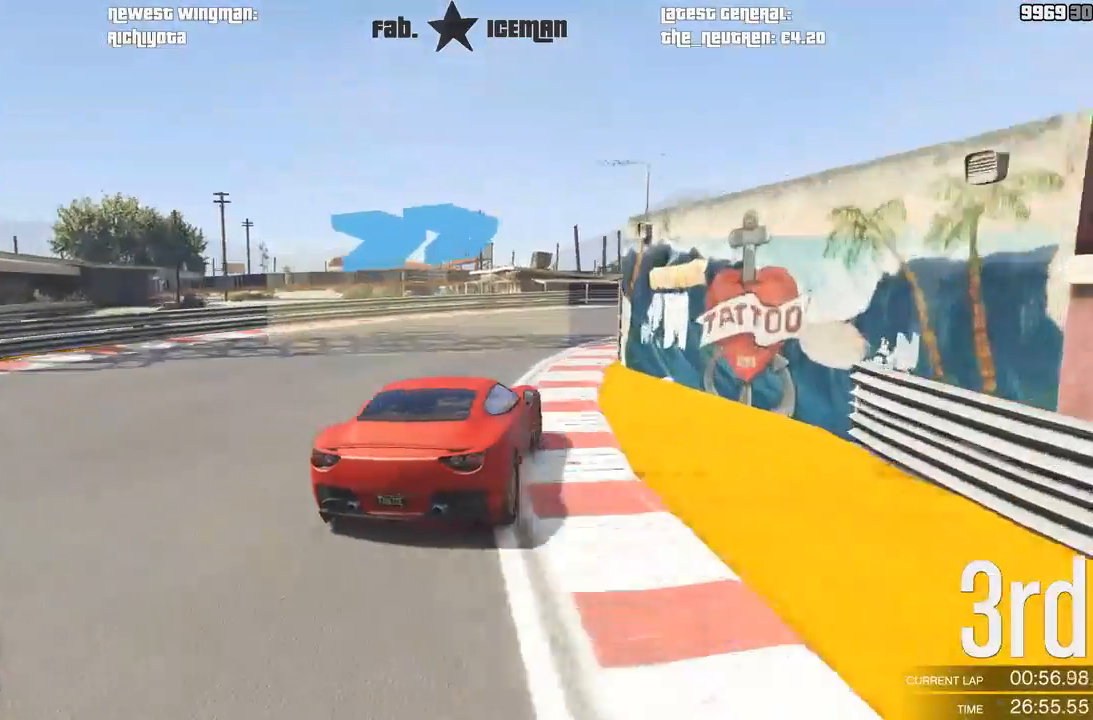
{"dt_ms": 500, "buttons": ["R2"], "left_stick": "right", "right_stick": "center", "events": [[146, "left_stick", "center"], [229, "left_stick", "right"]]}
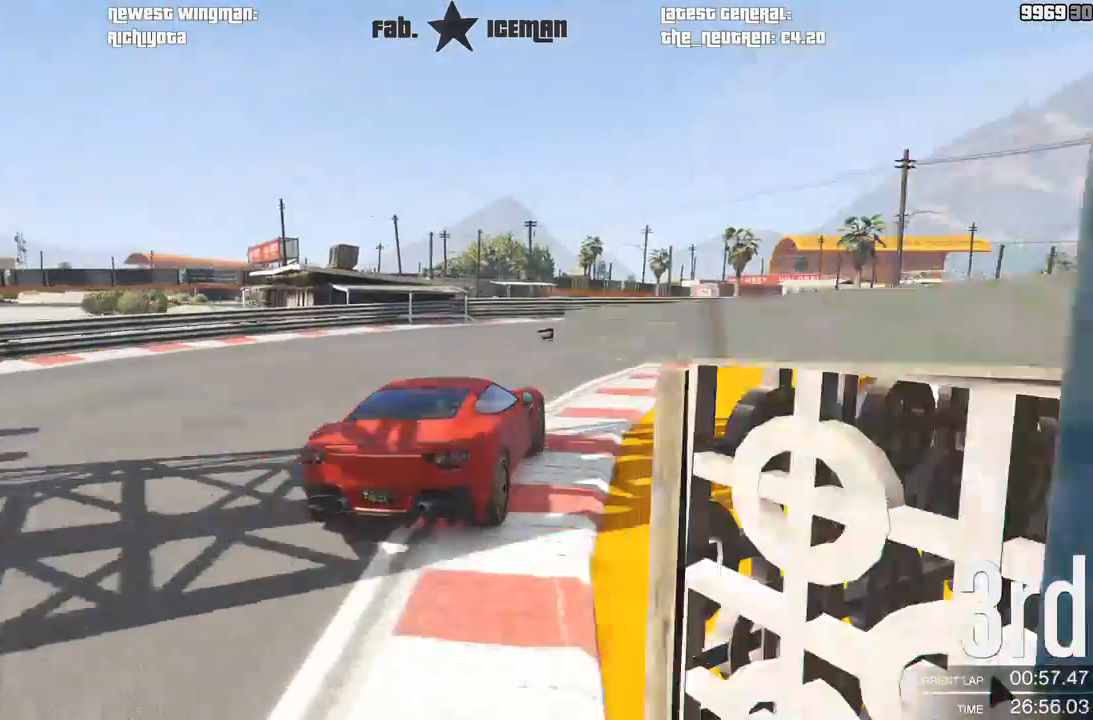
{"dt_ms": 500, "buttons": ["R2"], "left_stick": "right", "right_stick": "center", "events": [[167, "left_stick", "center"], [271, "left_stick", "right"], [417, "left_stick", "center"], [479, "left_stick", "right"]]}
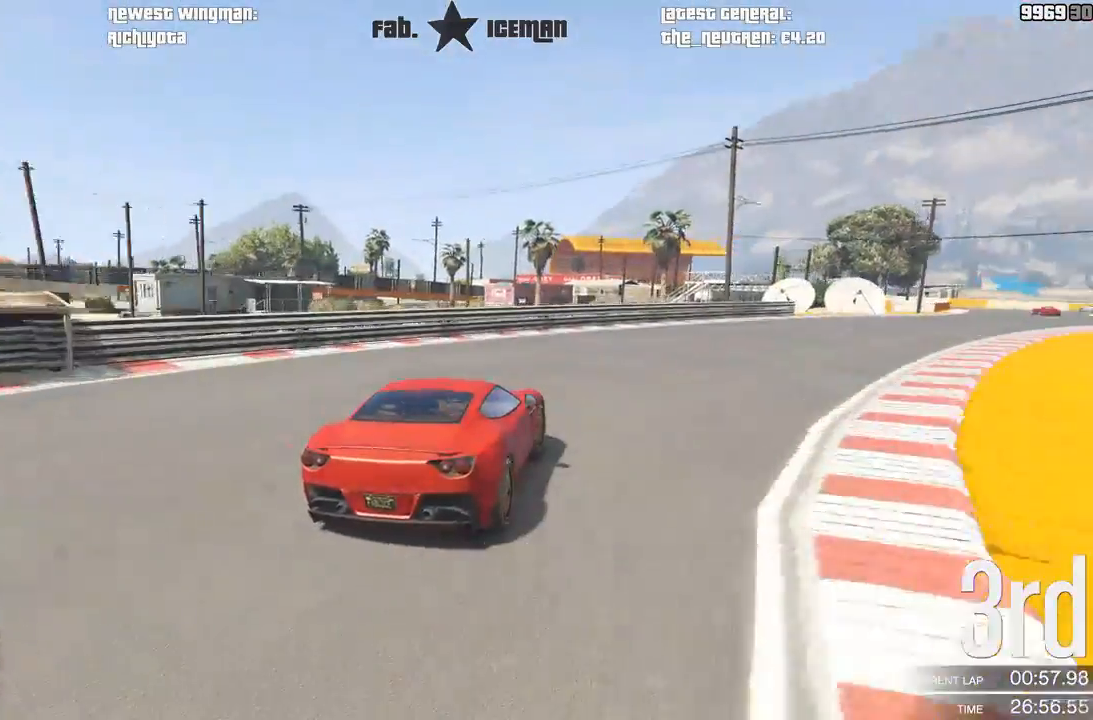
{"dt_ms": 500, "buttons": ["R2"], "left_stick": "center", "right_stick": "center", "events": [[208, "left_stick", "center"], [292, "left_stick", "right"], [500, "left_stick", "center"]]}
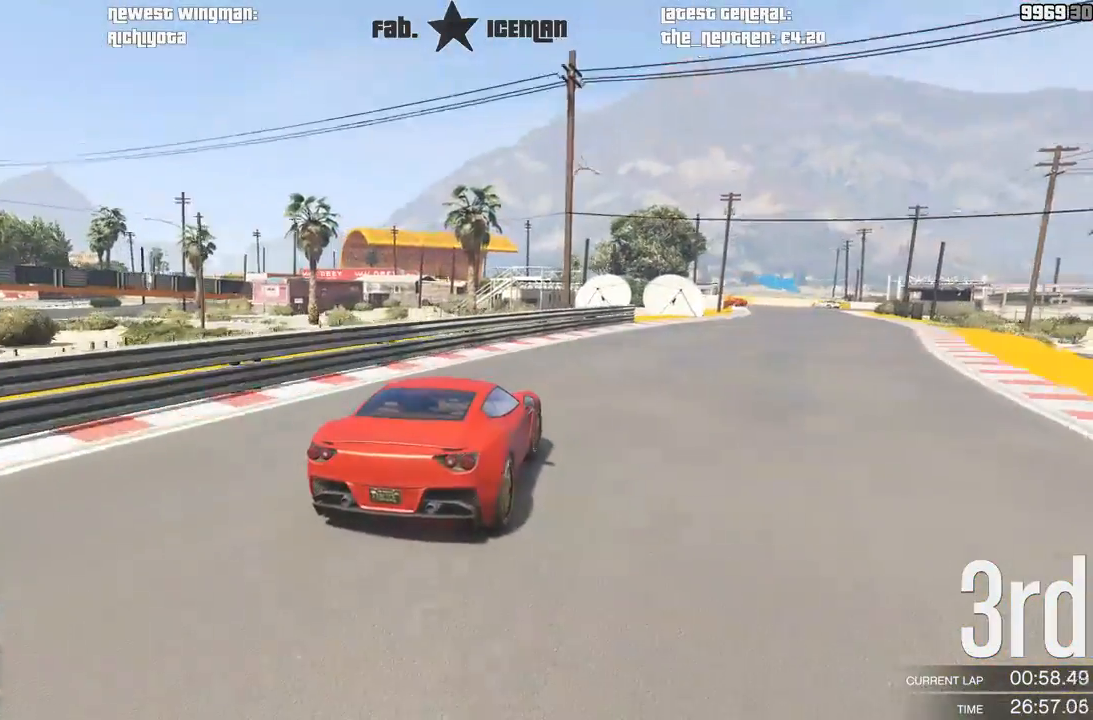
{"dt_ms": 500, "buttons": ["R2"], "left_stick": "center", "right_stick": "center", "events": [[62, "left_stick", "right"], [500, "left_stick", "center"]]}
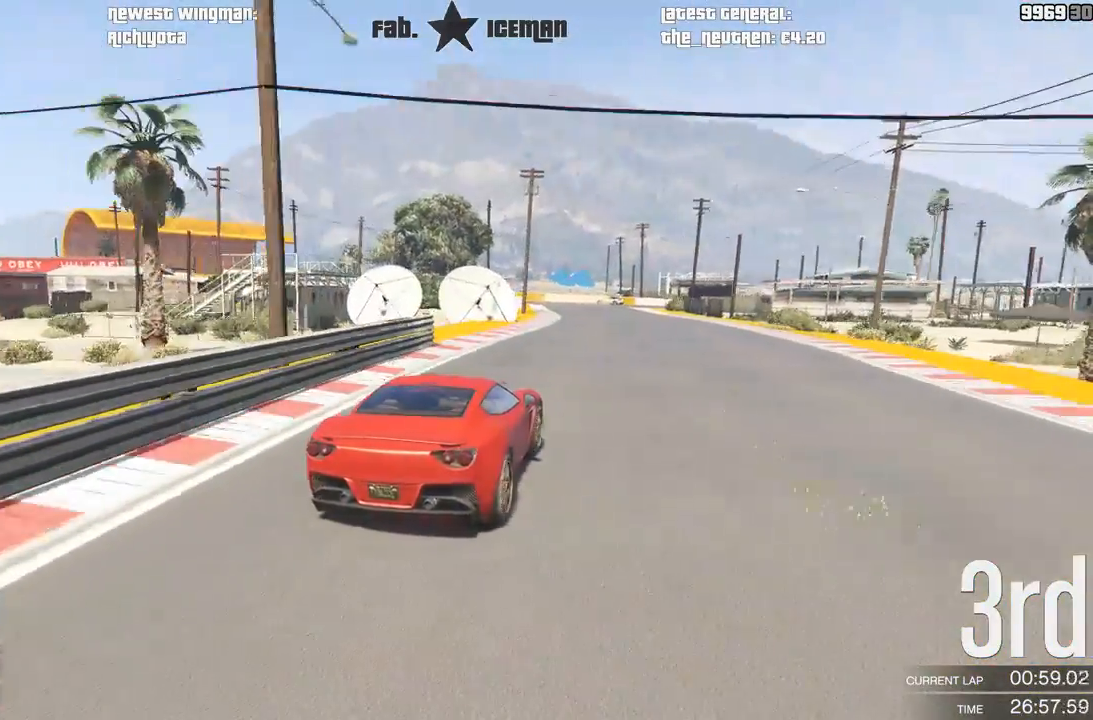
{"dt_ms": 500, "buttons": ["R2"], "left_stick": "center", "right_stick": "center", "events": [[62, "left_stick", "right"], [354, "left_stick", "center"]]}
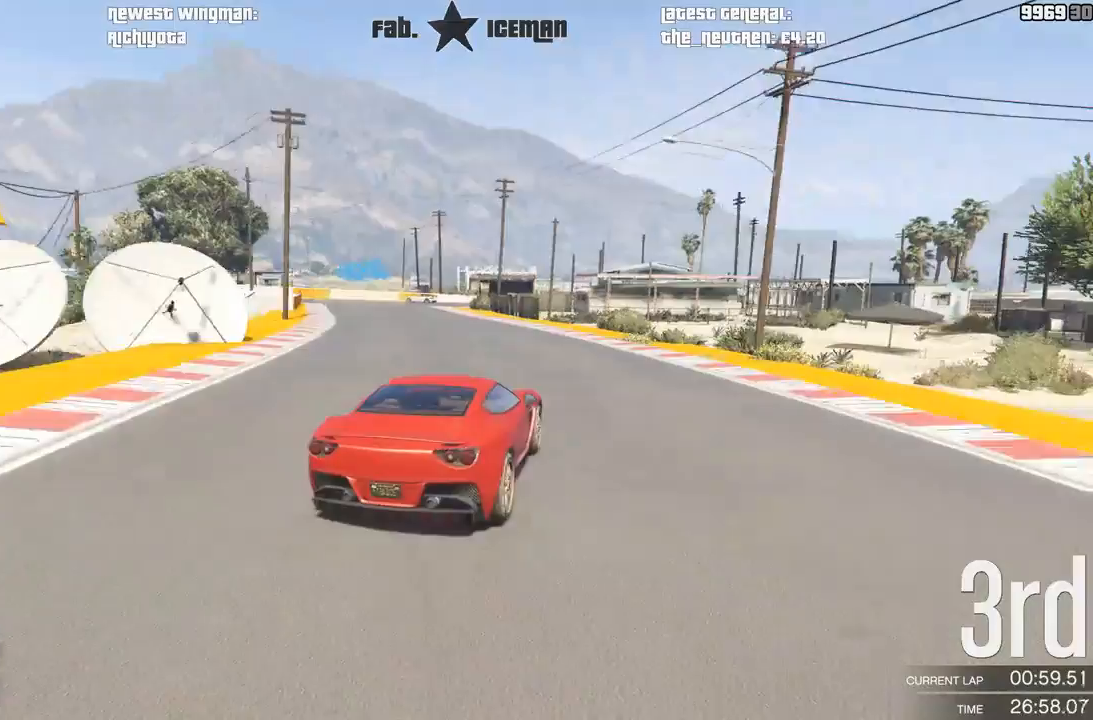
{"dt_ms": 500, "buttons": ["L2", "R2"], "left_stick": "down-left", "right_stick": "center", "events": [[125, "left_stick", "down-left"], [458, "L2", "down"]]}
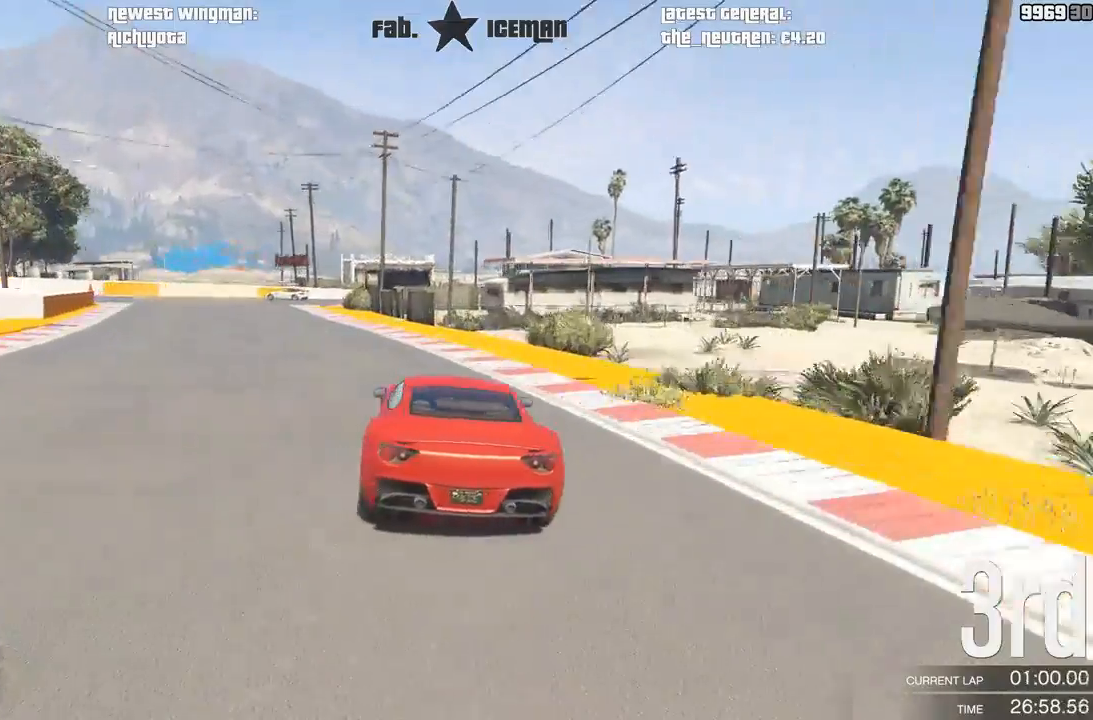
{"dt_ms": 500, "buttons": [], "left_stick": "down-left", "right_stick": "center", "events": [[21, "R2", "up"], [83, "L2", "up"]]}
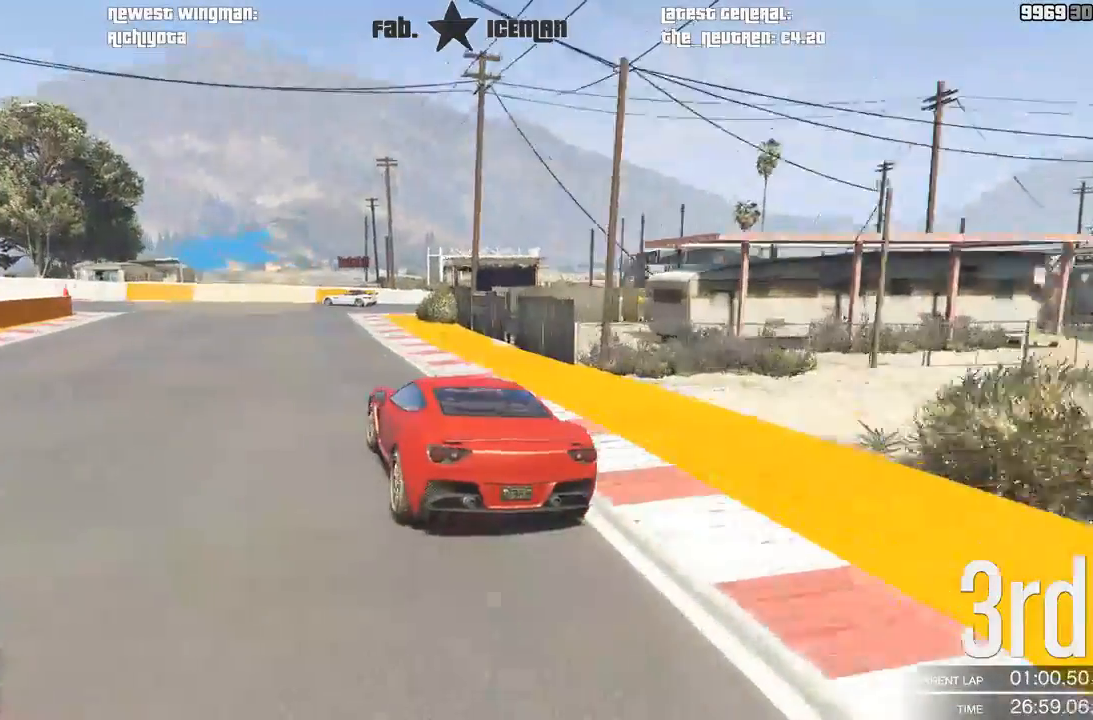
{"dt_ms": 500, "buttons": ["R2"], "left_stick": "down-left", "right_stick": "center", "events": [[271, "R2", "down"]]}
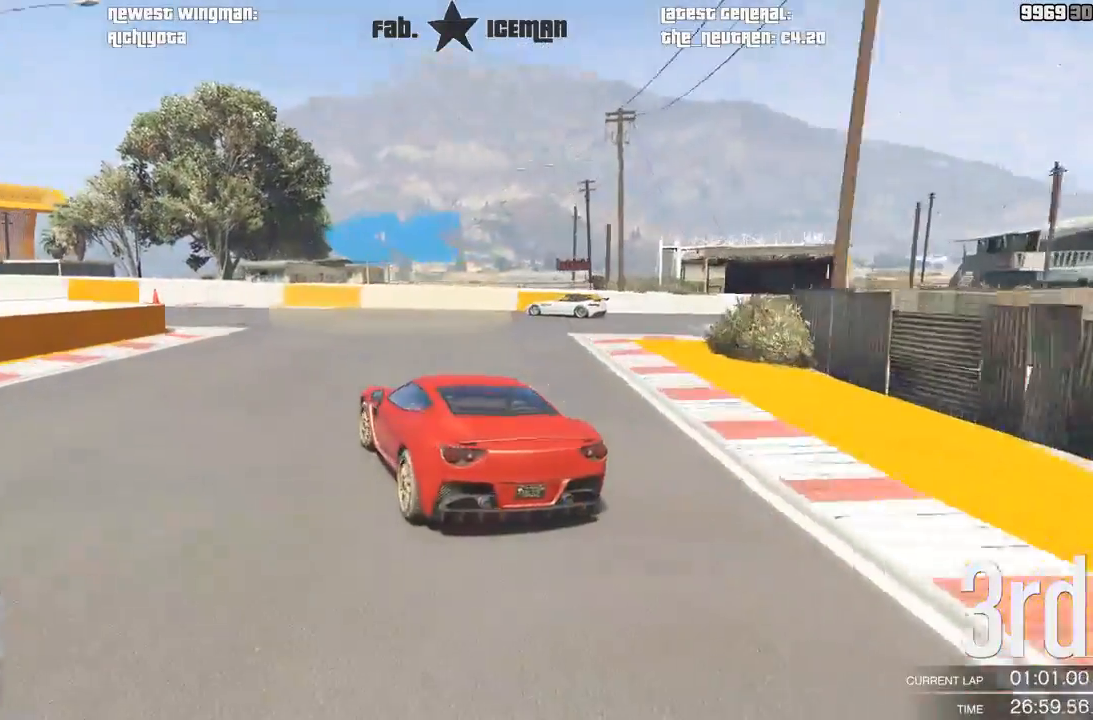
{"dt_ms": 500, "buttons": ["R2"], "left_stick": "down-left", "right_stick": "center", "events": []}
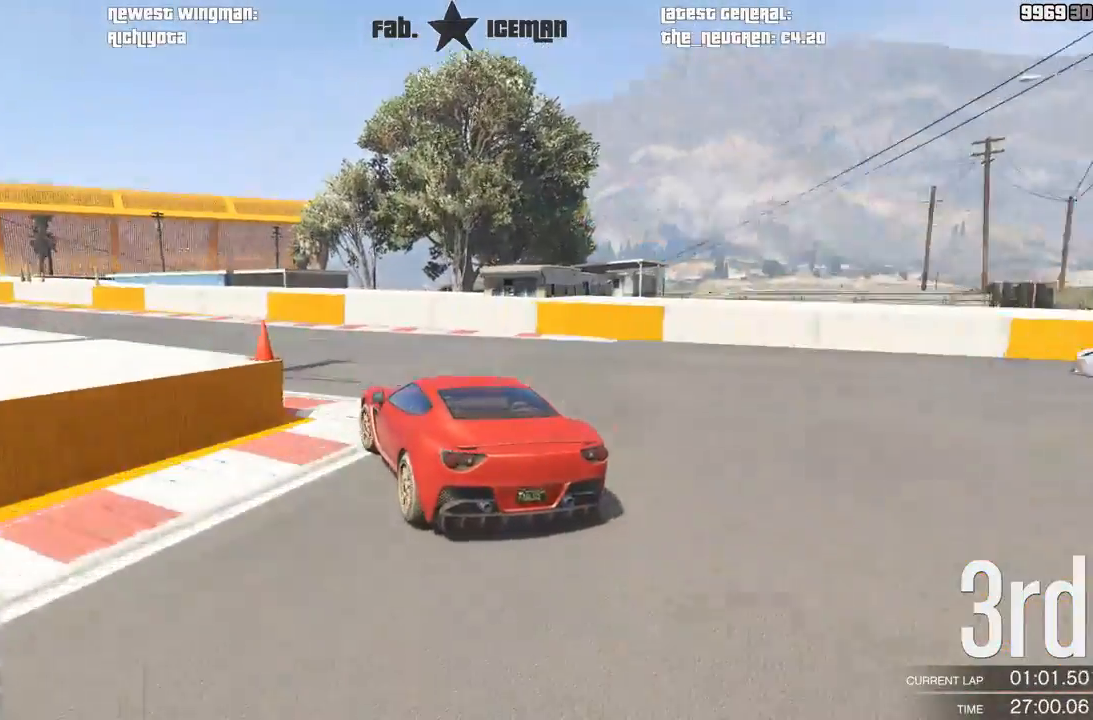
{"dt_ms": 500, "buttons": ["R2"], "left_stick": "down-left", "right_stick": "center", "events": []}
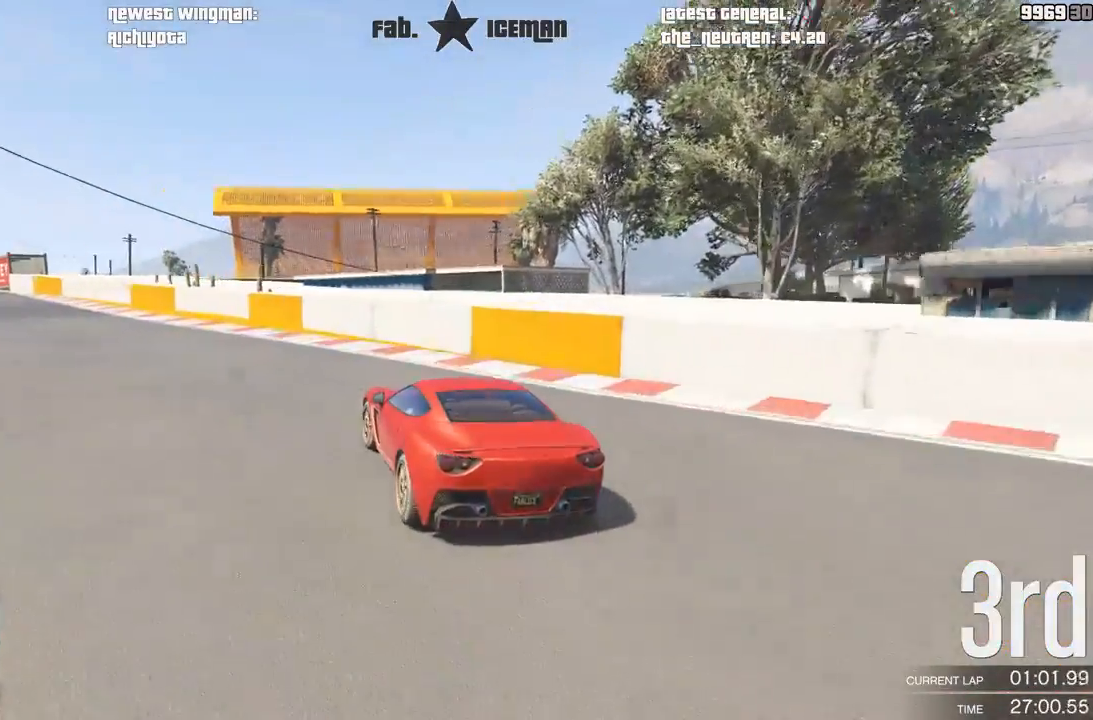
{"dt_ms": 500, "buttons": ["R2"], "left_stick": "down-left", "right_stick": "center", "events": []}
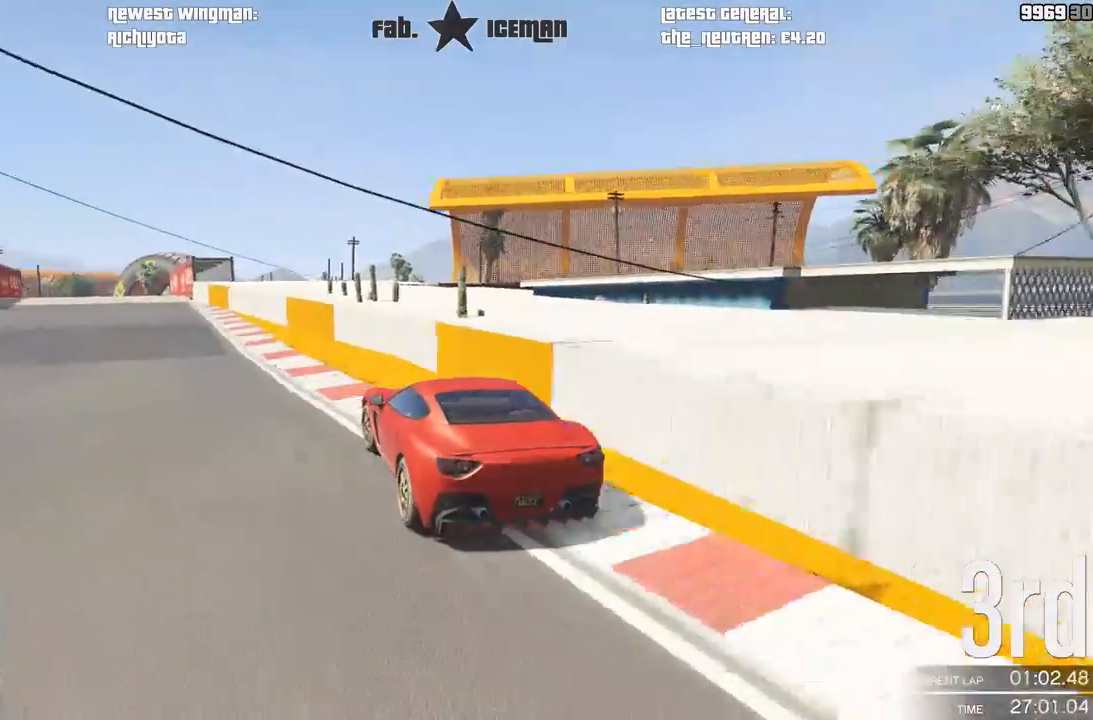
{"dt_ms": 500, "buttons": ["R2"], "left_stick": "down-left", "right_stick": "center", "events": [[188, "left_stick", "center"], [354, "left_stick", "down-left"]]}
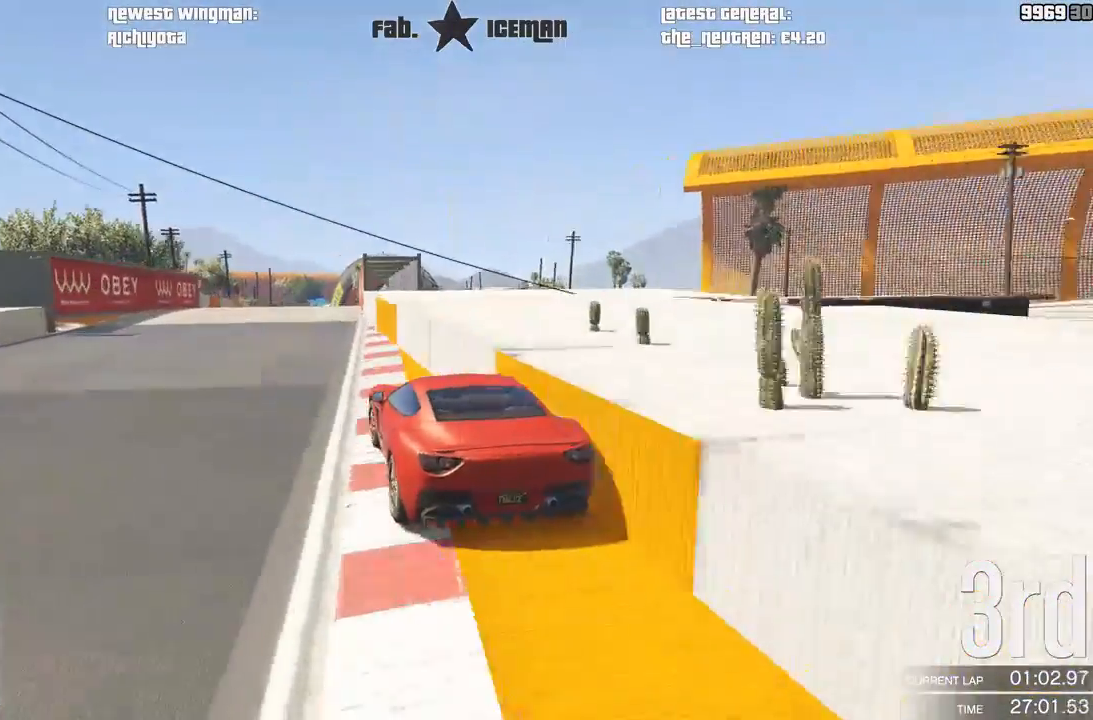
{"dt_ms": 500, "buttons": ["R2"], "left_stick": "center", "right_stick": "center", "events": [[21, "left_stick", "center"]]}
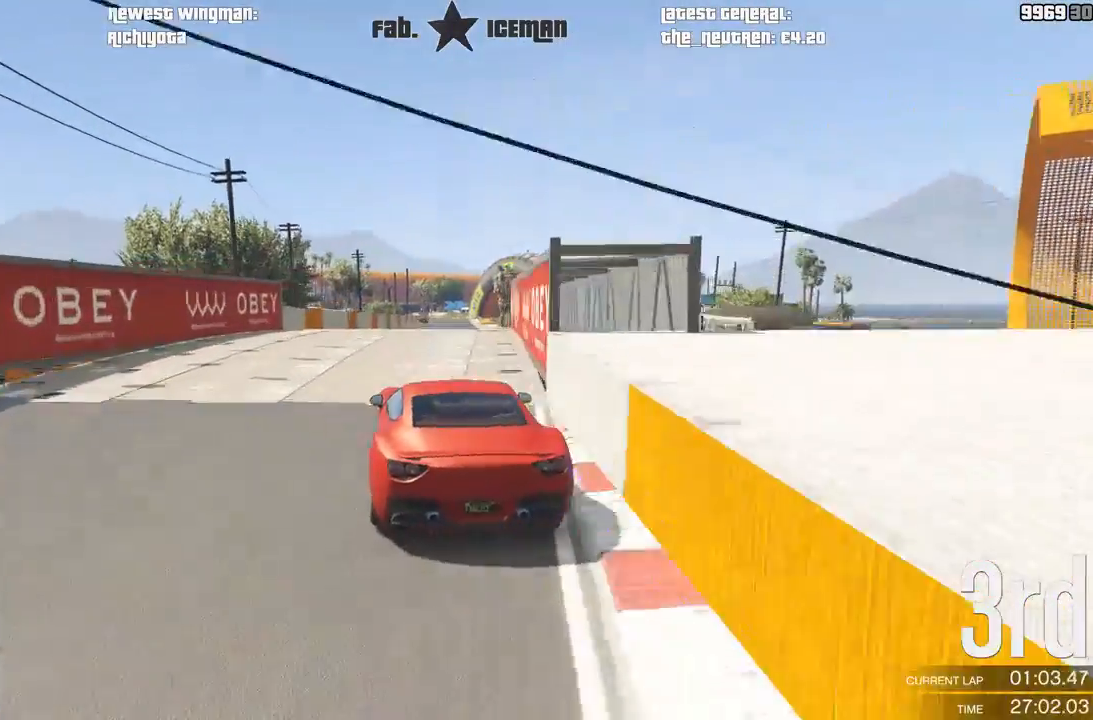
{"dt_ms": 500, "buttons": ["R2"], "left_stick": "center", "right_stick": "center", "events": [[104, "left_stick", "down"], [438, "left_stick", "center"]]}
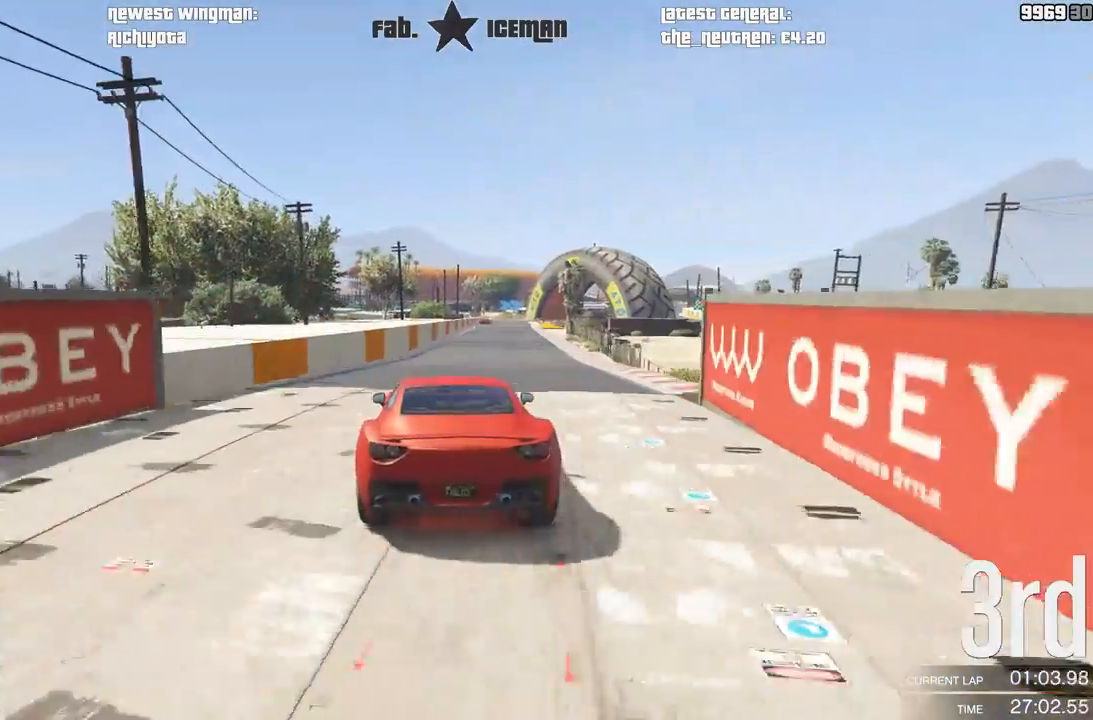
{"dt_ms": 500, "buttons": ["R2"], "left_stick": "center", "right_stick": "center", "events": []}
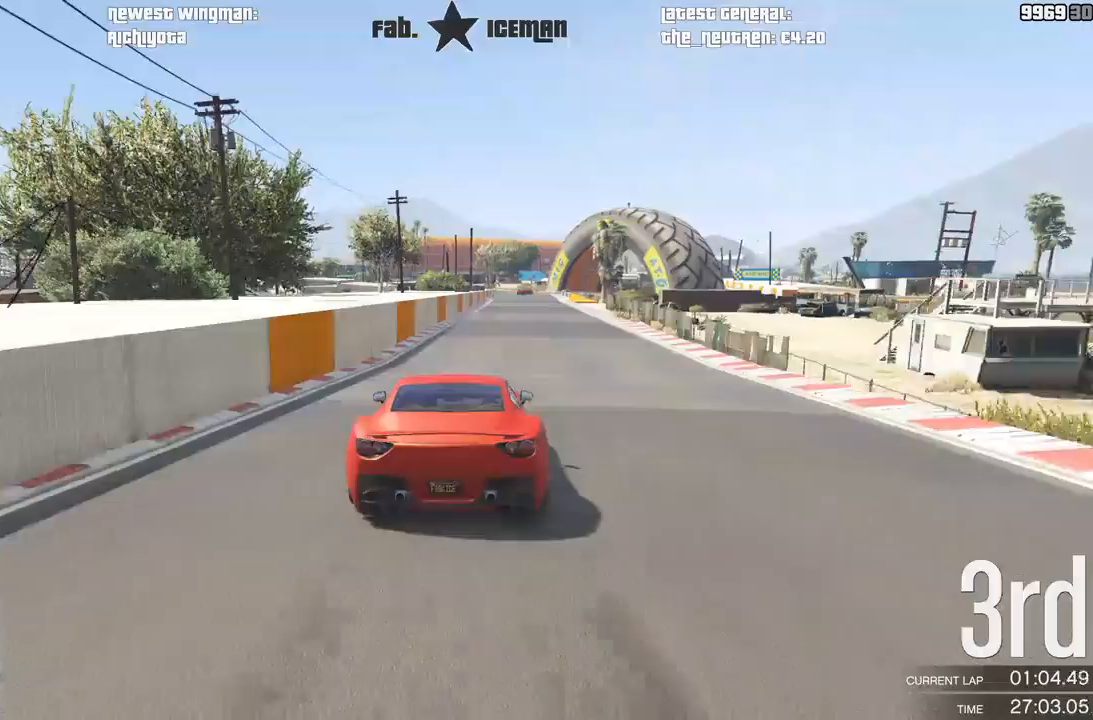
{"dt_ms": 500, "buttons": ["R2"], "left_stick": "center", "right_stick": "center", "events": []}